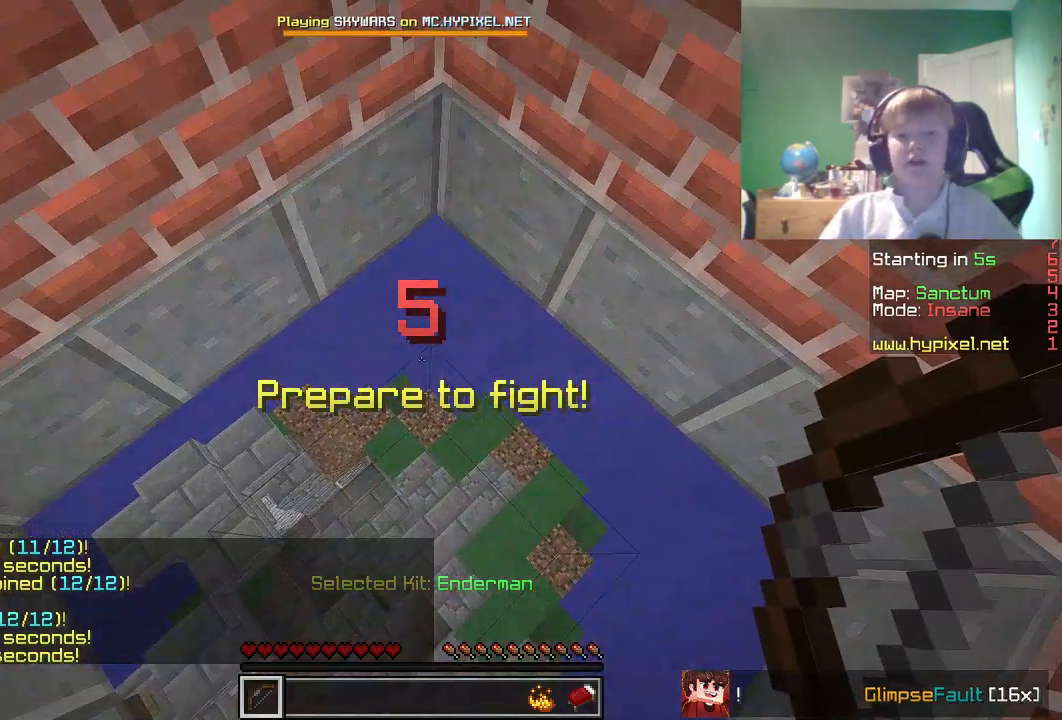
Gameplay with keyboard and mouse; each line is a JSON object with the keys and mouse buttons held at the frame after it. "events" lists presses ("down") and releases ("up") of "a", "d", "s", "w", "mouse_left" and "mouse_right" between this image and that frame as [ms after this image, input, new state], when the widget could be followed in between. "mouse_left", "mouse_right" = the "left", "right" buttons of the "mouse" list. No other keys are recorded. Fast repeated clicks can show as one long hold. Mouse movement is not recorded.
{"keys": [], "mouse": [], "events": []}
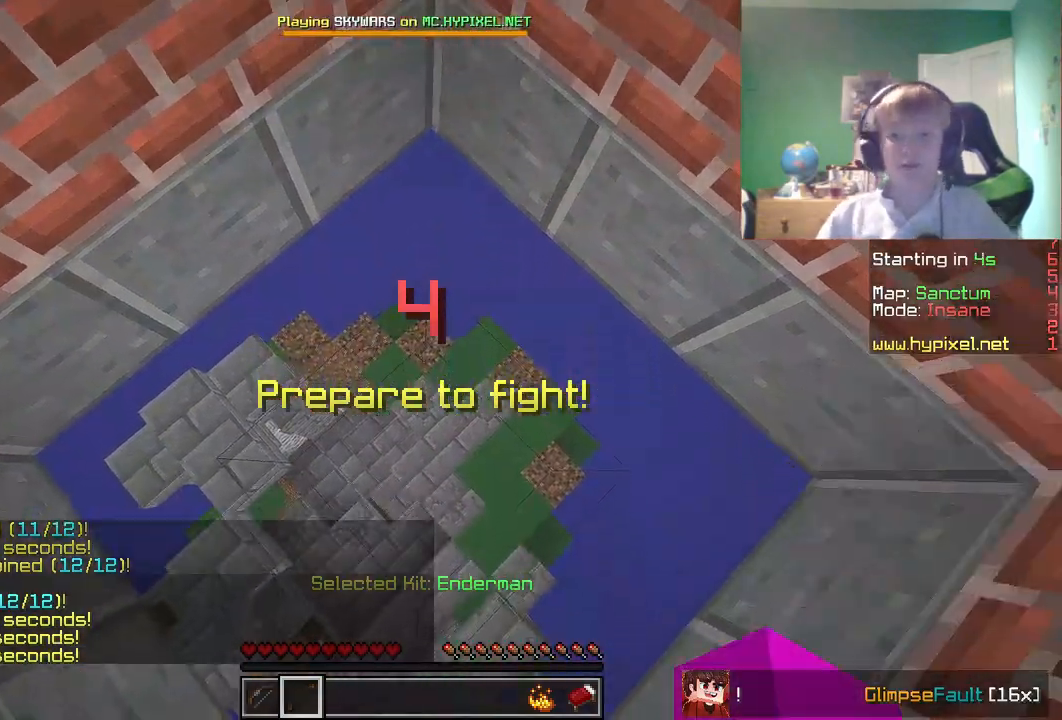
{"keys": ["a"], "mouse": [], "events": [[50, "mouse_left", "down"], [67, "mouse_right", "down"], [100, "mouse_right", "up"], [133, "s", "down"], [150, "mouse_left", "up"], [250, "mouse_left", "down"], [333, "mouse_left", "up"], [367, "s", "up"], [433, "mouse_left", "down"], [450, "a", "down"], [483, "mouse_left", "up"]]}
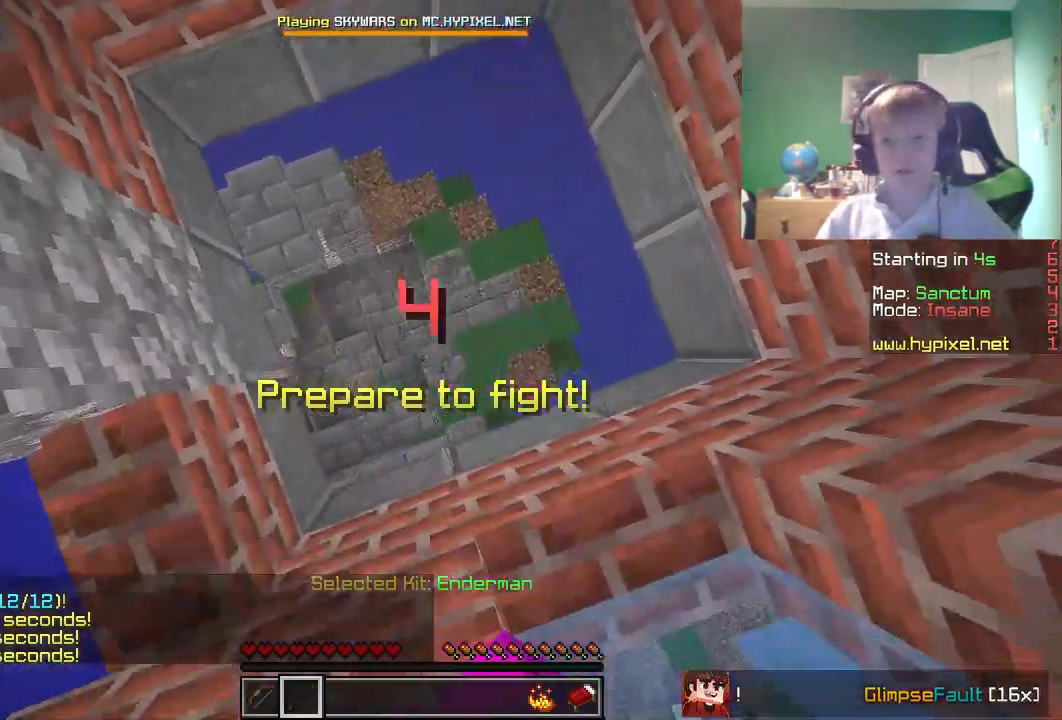
{"keys": ["d"], "mouse": ["left"], "events": [[83, "d", "down"], [100, "mouse_left", "down"], [133, "a", "up"], [183, "mouse_left", "up"], [267, "mouse_left", "down"], [383, "mouse_left", "up"], [467, "mouse_left", "down"]]}
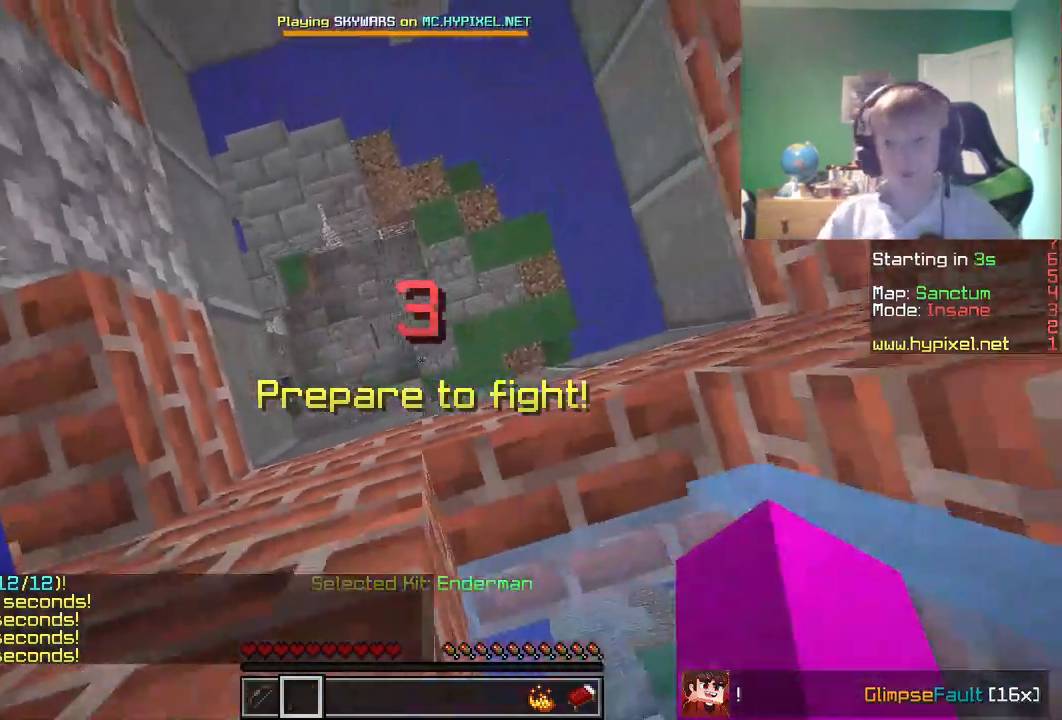
{"keys": ["a"], "mouse": ["left"], "events": [[50, "mouse_left", "up"], [150, "d", "up"], [167, "mouse_left", "down"], [250, "mouse_left", "up"], [283, "a", "down"], [333, "mouse_left", "down"], [417, "mouse_left", "up"], [500, "mouse_left", "down"]]}
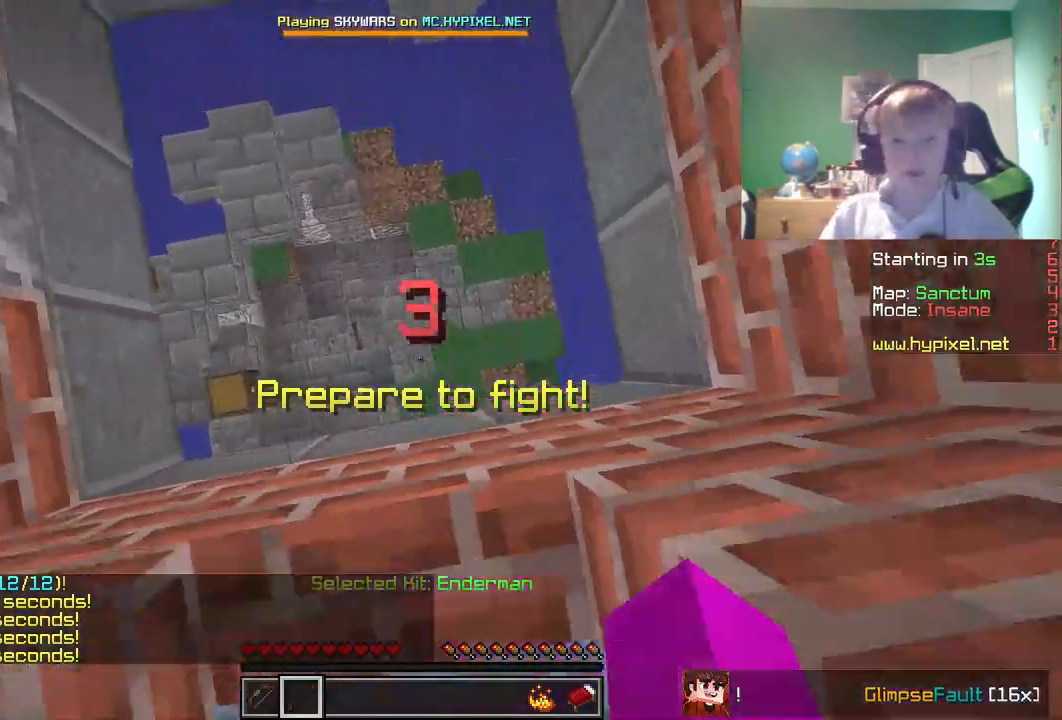
{"keys": ["a"], "mouse": [], "events": [[100, "mouse_left", "up"], [200, "mouse_left", "down"], [283, "mouse_left", "up"]]}
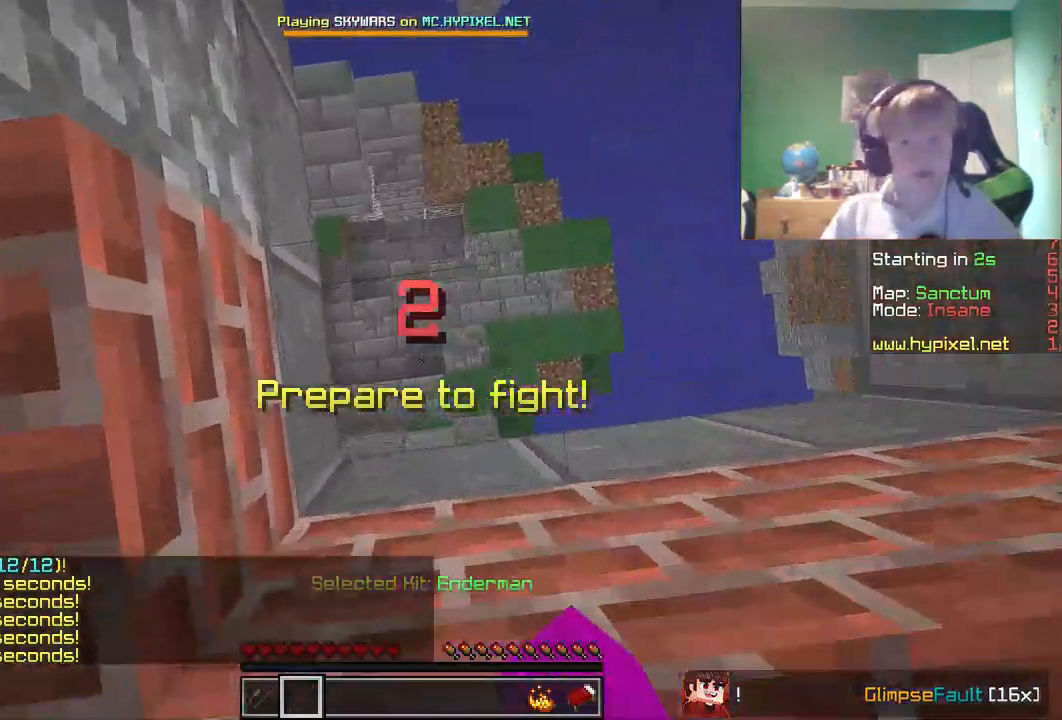
{"keys": ["d"], "mouse": [], "events": [[417, "d", "down"], [433, "a", "up"]]}
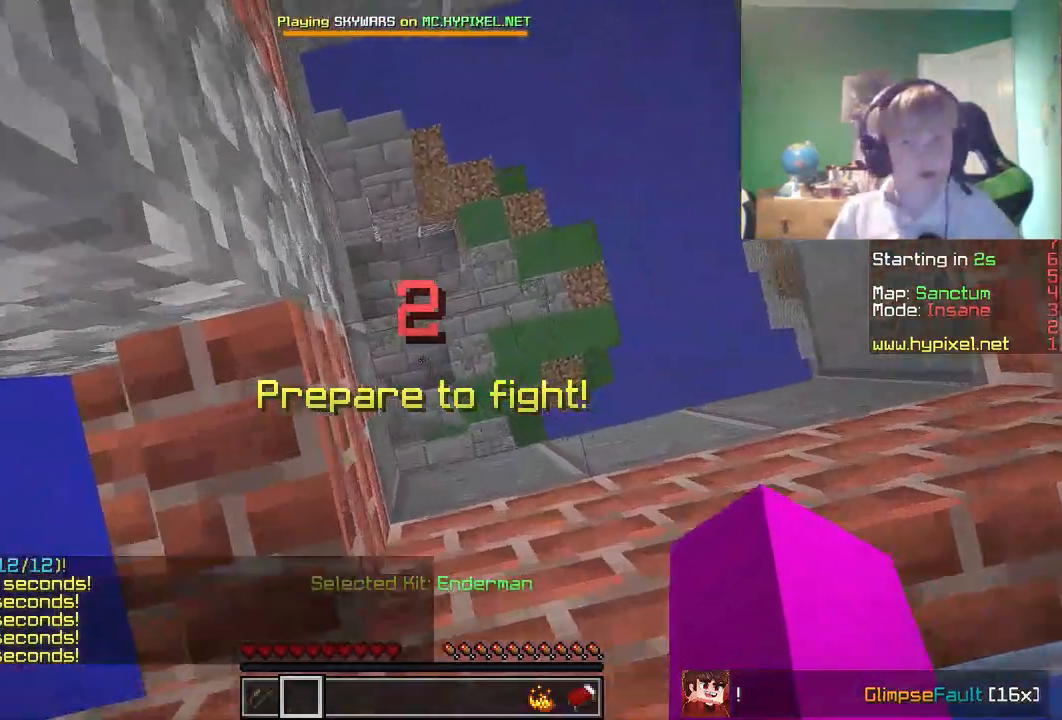
{"keys": [], "mouse": ["left"], "events": [[467, "d", "up"], [467, "mouse_left", "down"]]}
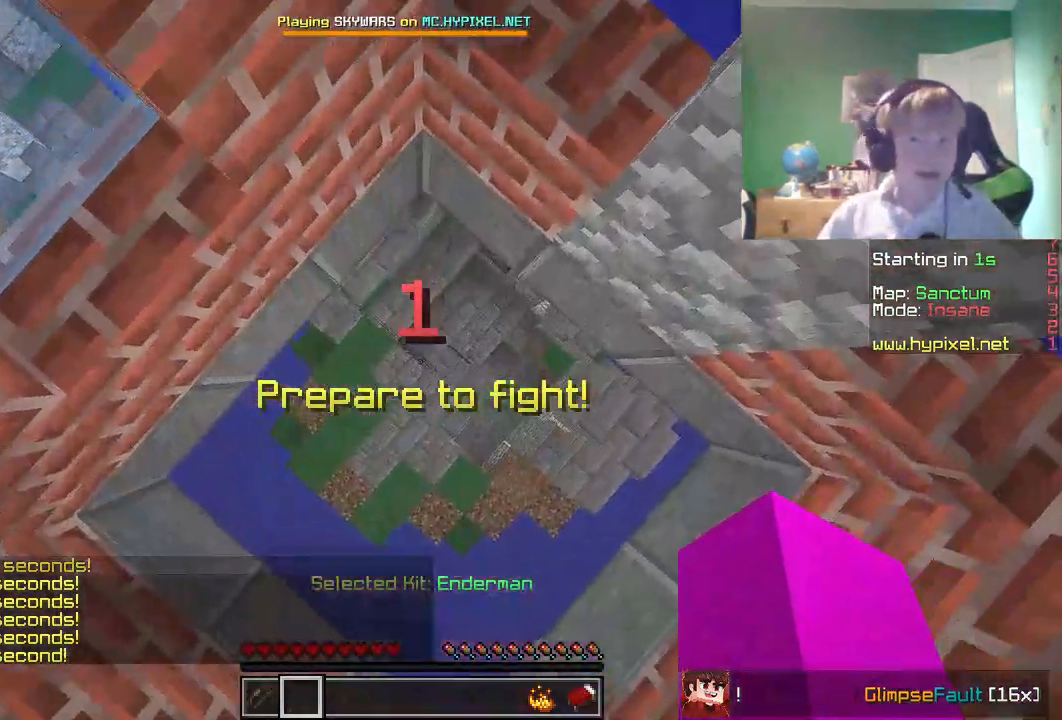
{"keys": [], "mouse": [], "events": [[217, "mouse_left", "up"], [317, "s", "down"], [483, "s", "up"]]}
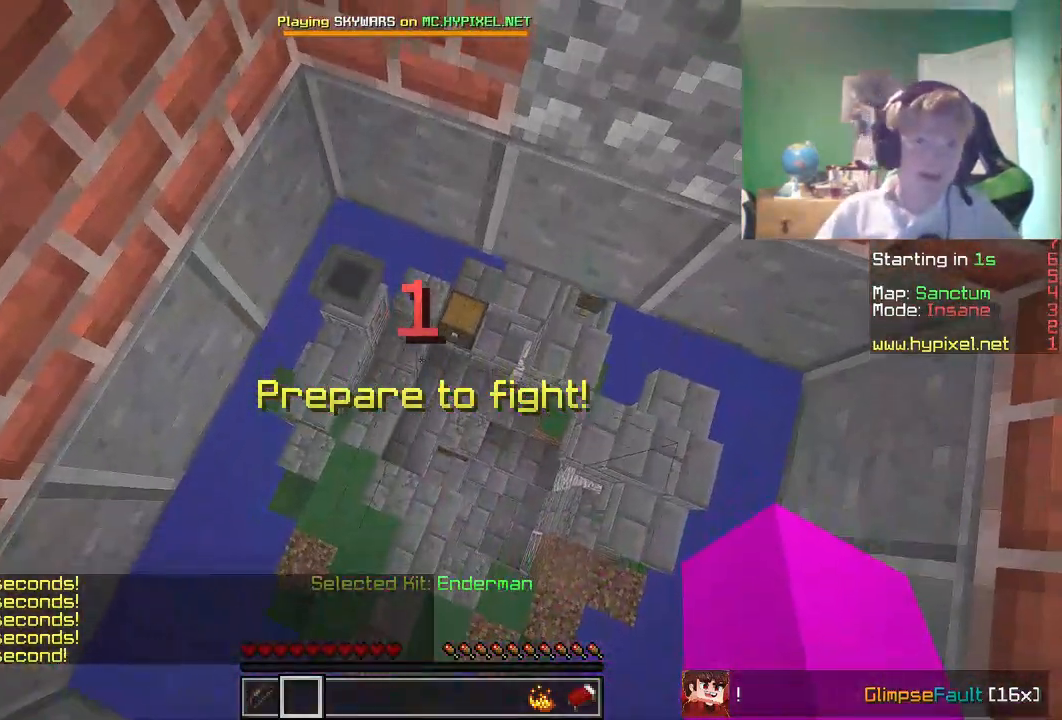
{"keys": [], "mouse": ["left"], "events": [[83, "d", "down"], [100, "mouse_left", "down"], [250, "d", "up"]]}
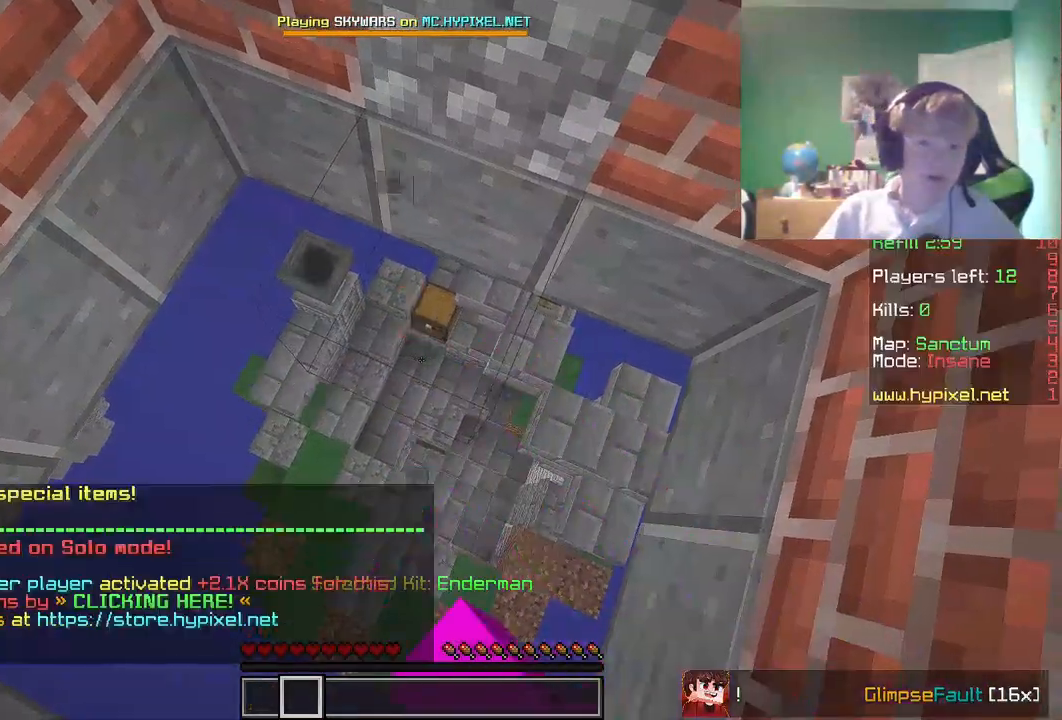
{"keys": ["d"], "mouse": [], "events": [[17, "mouse_left", "up"], [133, "mouse_left", "down"], [333, "mouse_left", "up"], [417, "d", "down"]]}
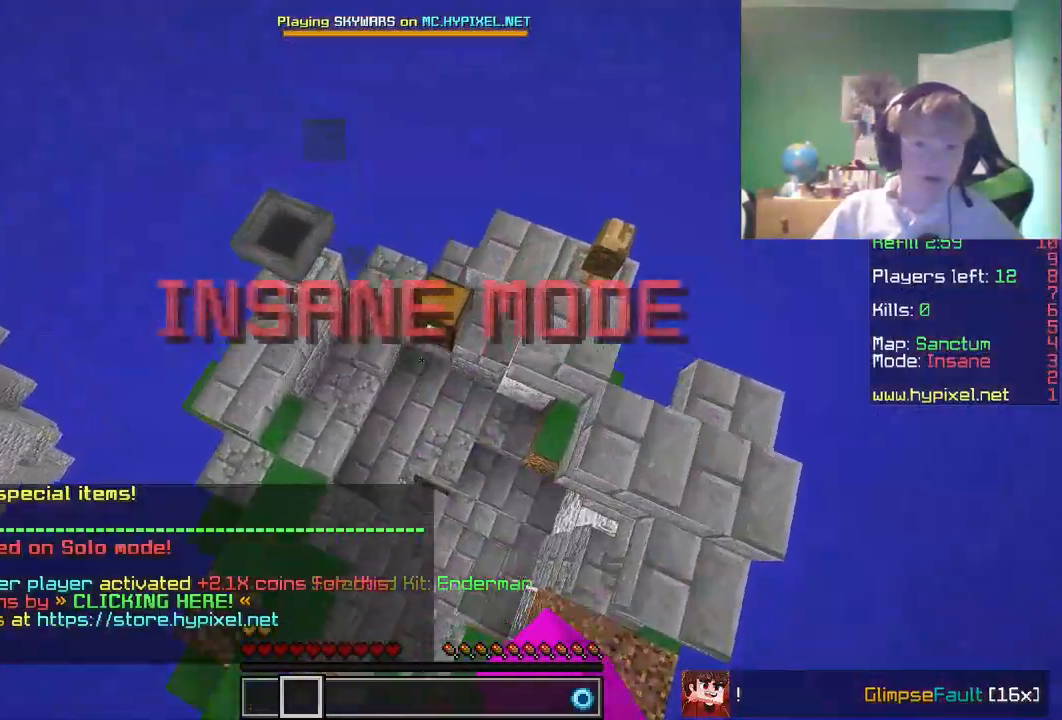
{"keys": [], "mouse": ["right"], "events": [[17, "w", "down"], [117, "d", "up"], [183, "w", "up"], [250, "w", "down"], [367, "mouse_right", "down"], [417, "w", "up"]]}
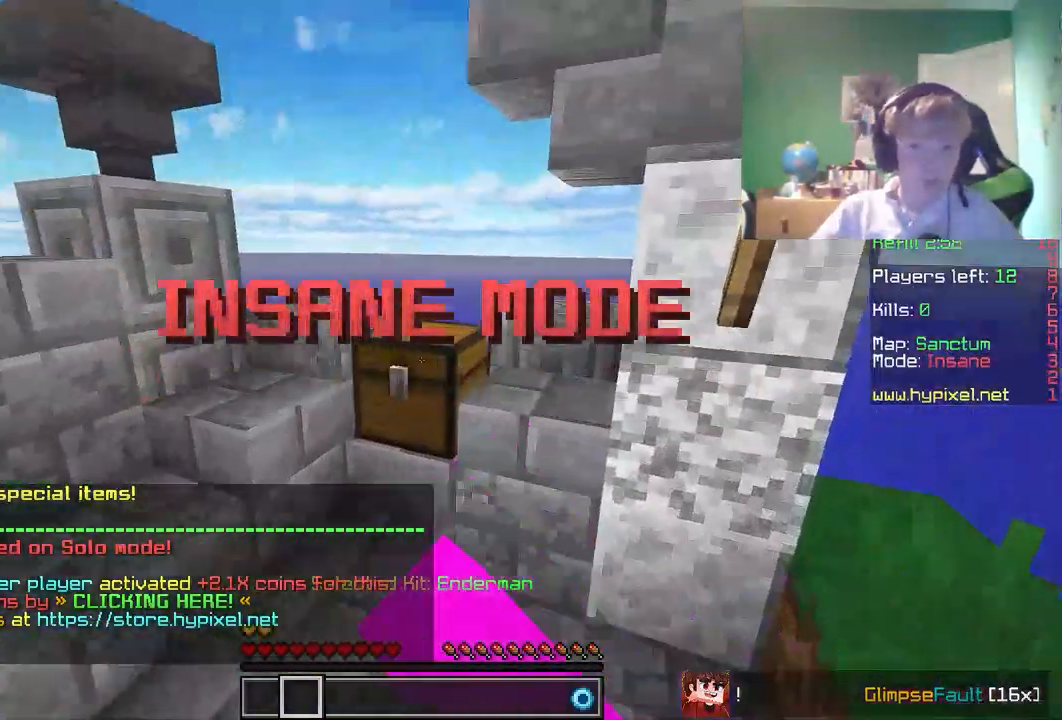
{"keys": [], "mouse": []}
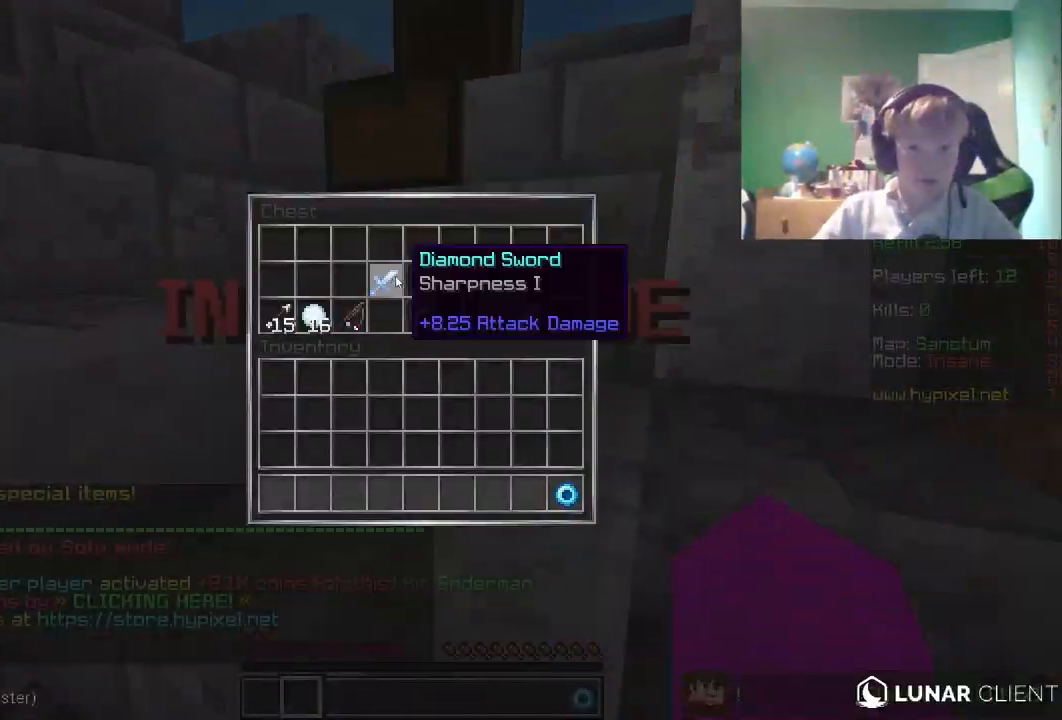
{"keys": [], "mouse": [], "events": []}
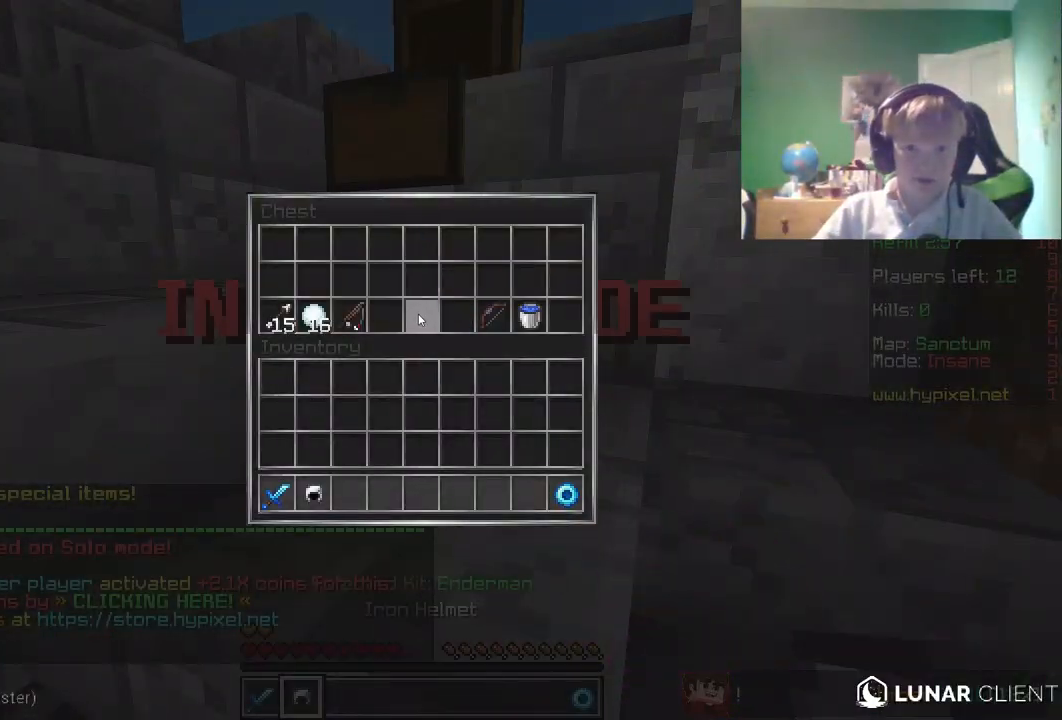
{"keys": [], "mouse": [], "events": []}
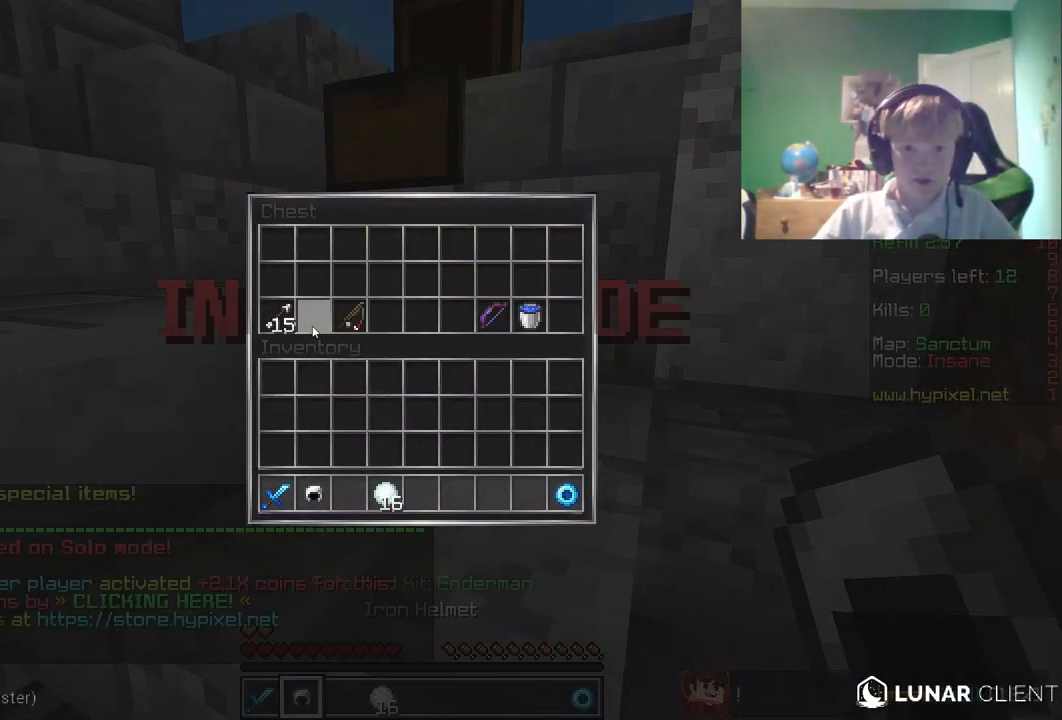
{"keys": ["w"], "mouse": ["right"], "events": [[300, "w", "down"], [367, "mouse_right", "down"]]}
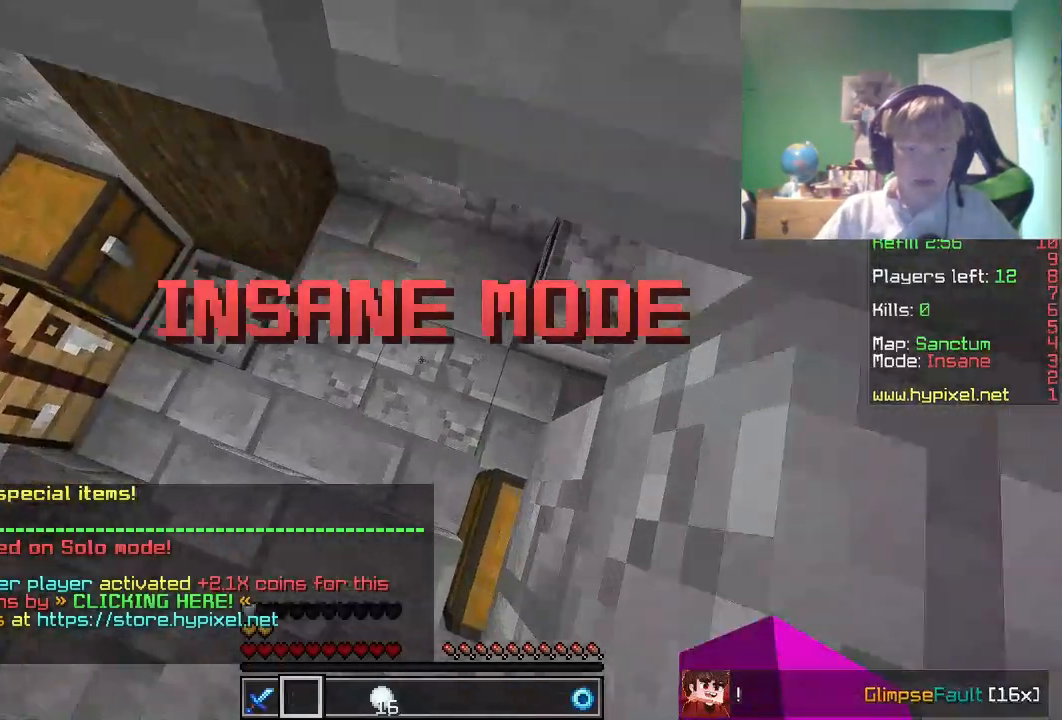
{"keys": ["s"], "mouse": ["right"], "events": [[33, "mouse_right", "up"], [83, "a", "down"], [267, "w", "up"], [383, "s", "down"], [483, "a", "up"], [500, "mouse_right", "down"]]}
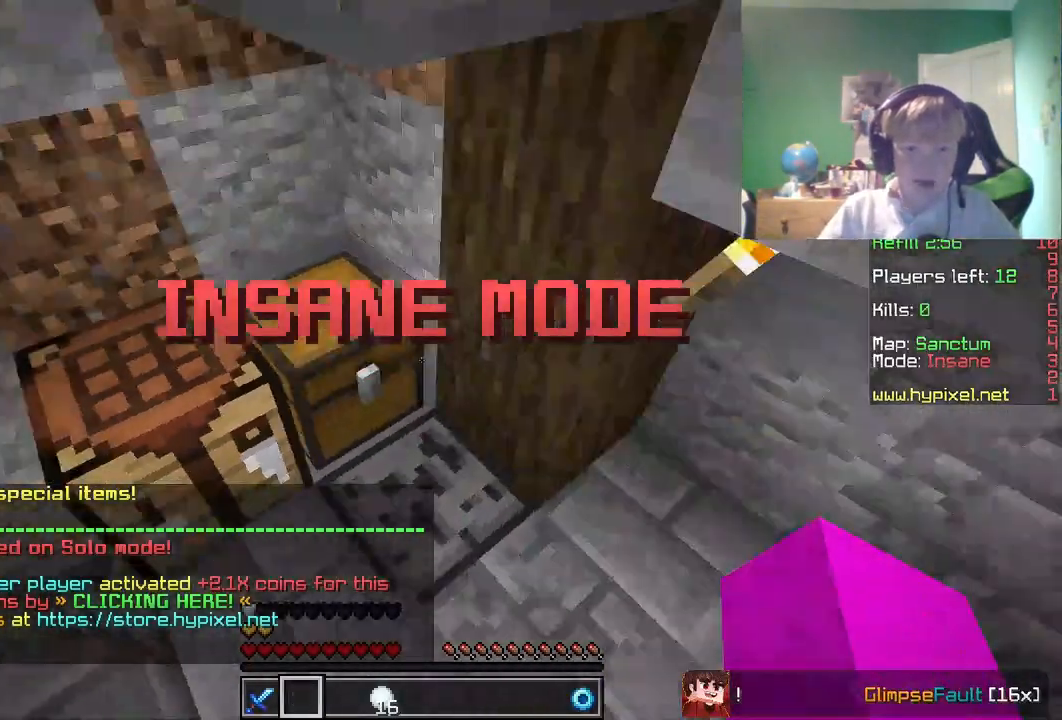
{"keys": [], "mouse": [], "events": [[50, "s", "up"], [300, "mouse_right", "up"]]}
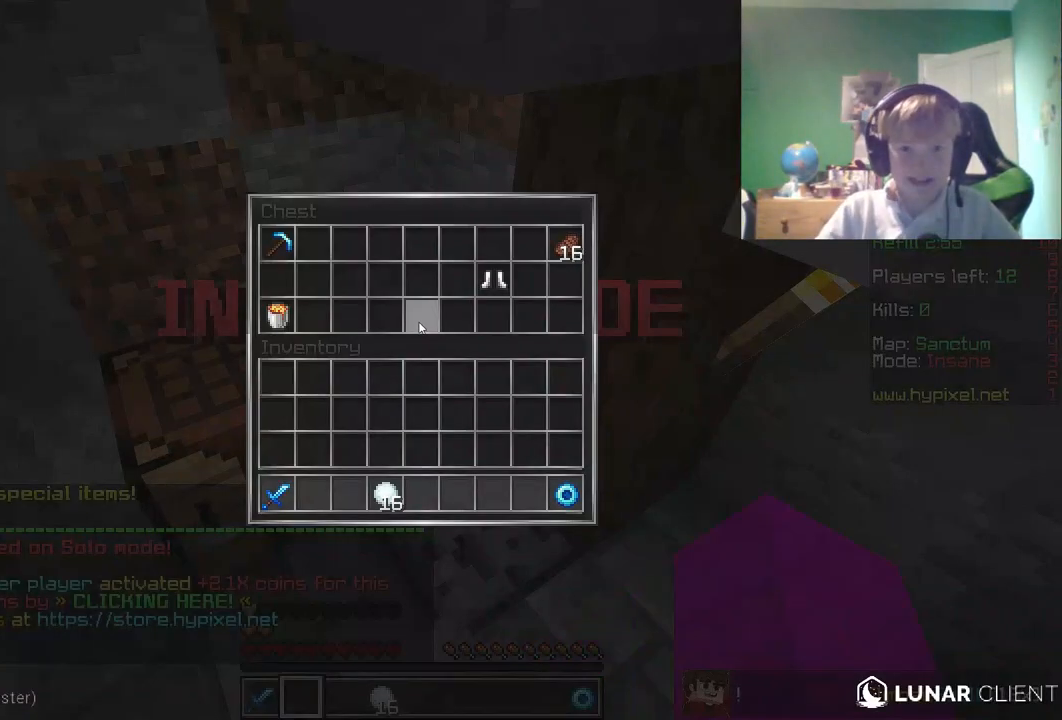
{"keys": [], "mouse": [], "events": []}
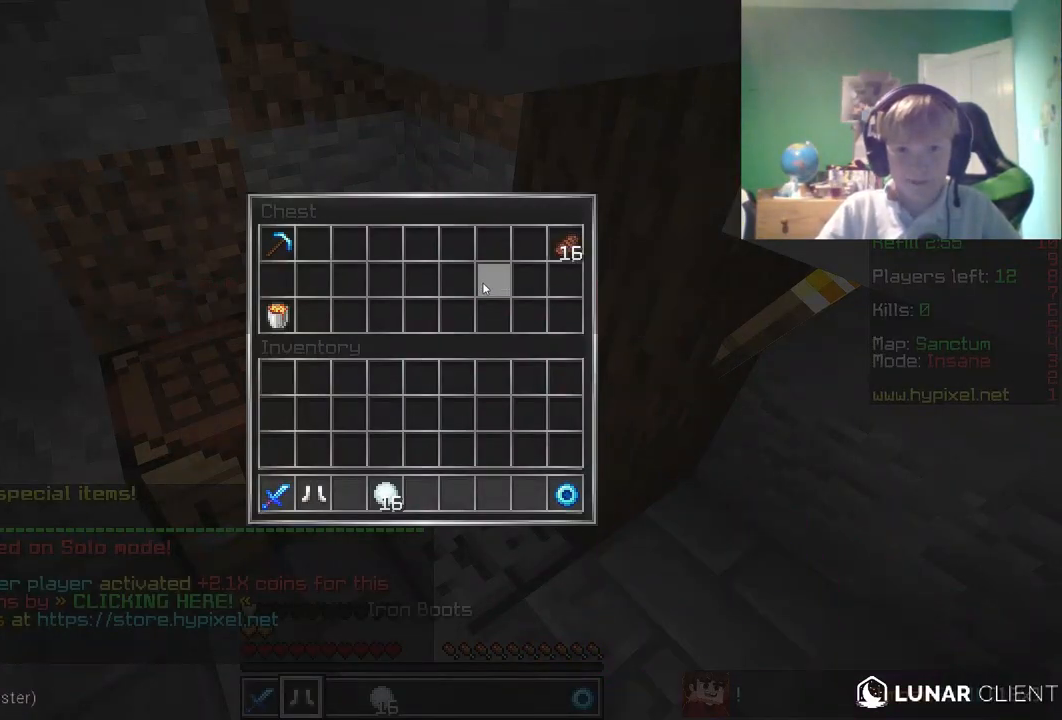
{"keys": [], "mouse": ["right"], "events": [[217, "mouse_right", "down"], [350, "mouse_right", "up"], [500, "mouse_right", "down"]]}
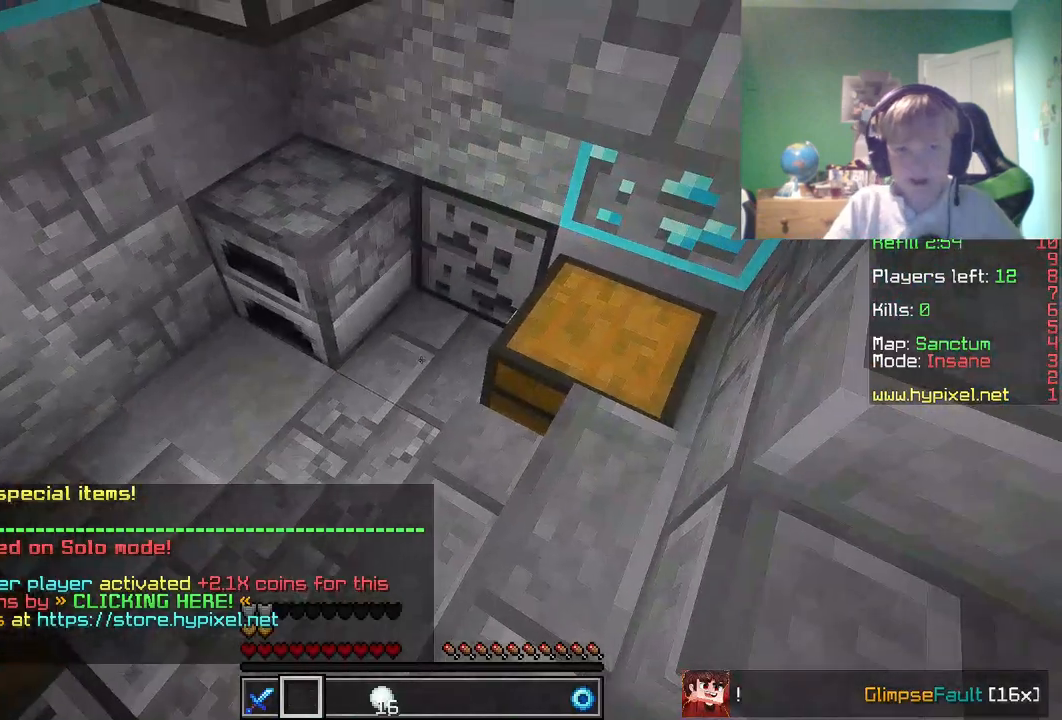
{"keys": [], "mouse": [], "events": [[283, "mouse_right", "up"]]}